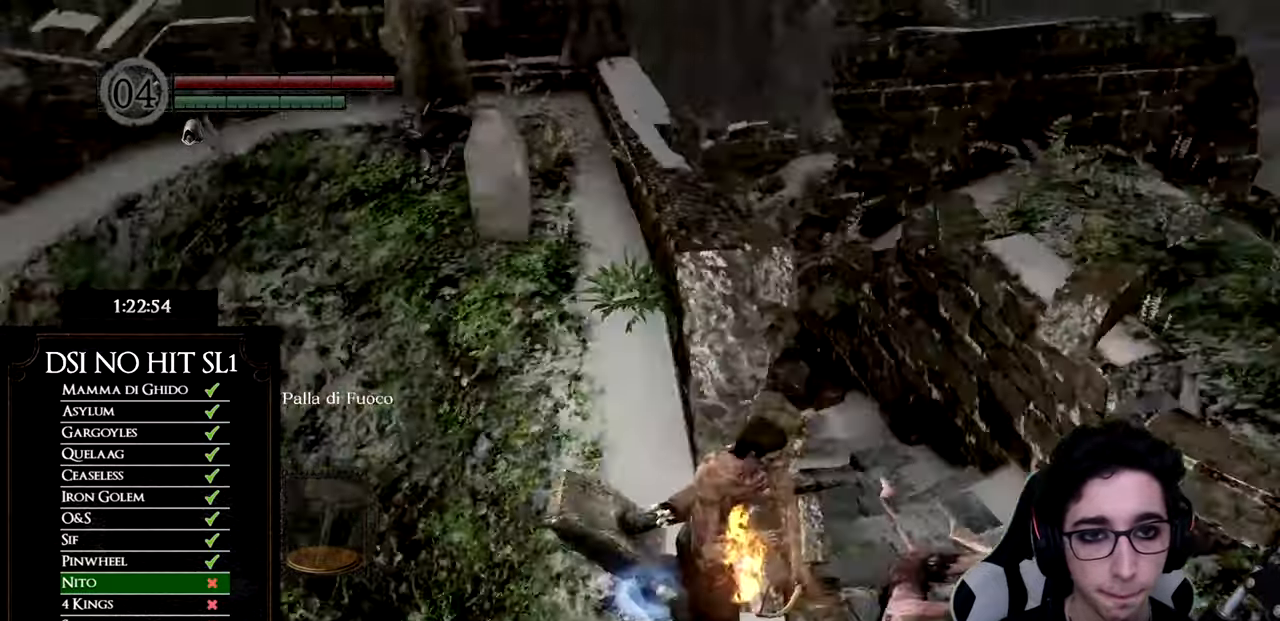
Gameplay with a controller (Xbox layout); each line is a JSON object with the inputs held at the frame after it. "events" lists button and stick changes between this image and that frame as [ms after this image, input, new state], when the widget could be followed in between.
{"buttons": [], "left_stick": "center", "right_stick": "center", "events": [[134, "right_stick", "center"], [367, "right_stick", "up-left"], [418, "left_stick", "center"], [484, "right_stick", "center"]]}
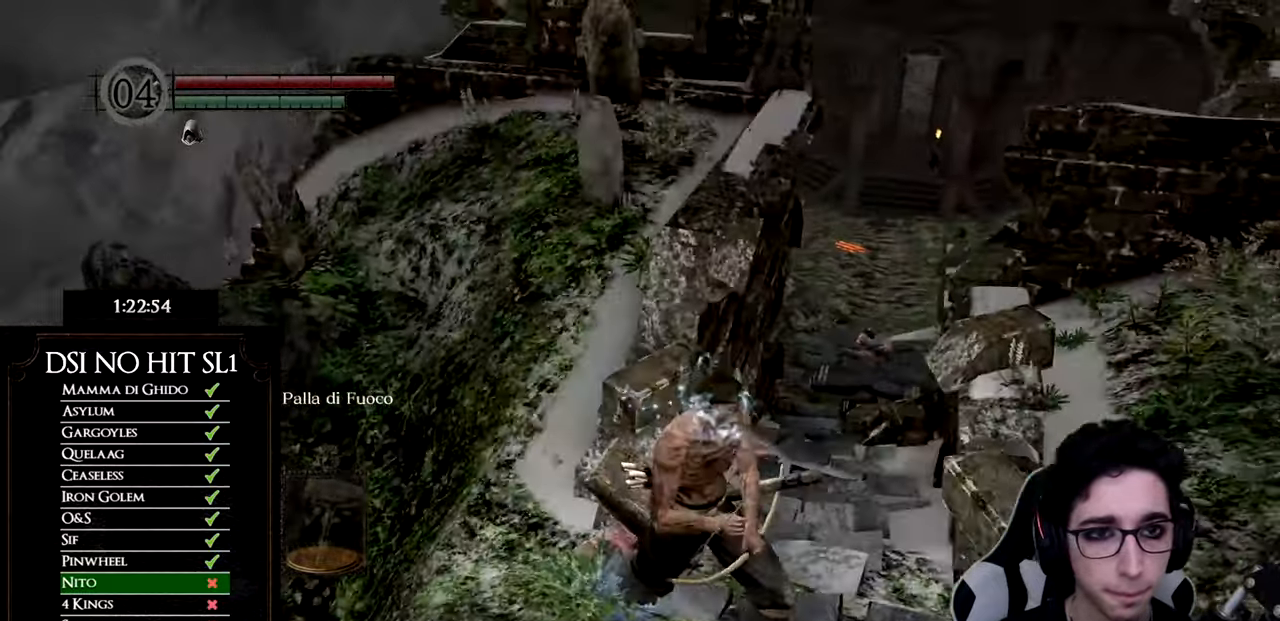
{"buttons": [], "left_stick": "up-right", "right_stick": "left", "events": [[400, "left_stick", "up"], [467, "left_stick", "up-right"], [484, "right_stick", "left"]]}
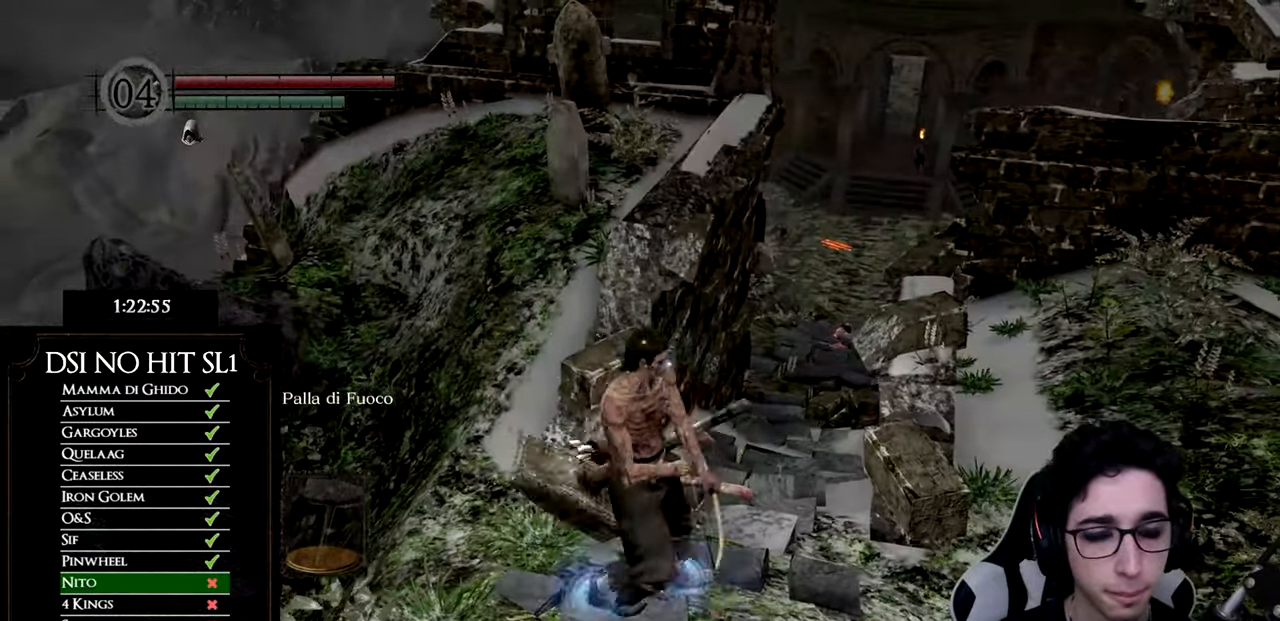
{"buttons": [], "left_stick": "center", "right_stick": "down", "events": [[117, "right_stick", "center"], [184, "left_stick", "up"], [367, "right_stick", "down"], [384, "left_stick", "center"]]}
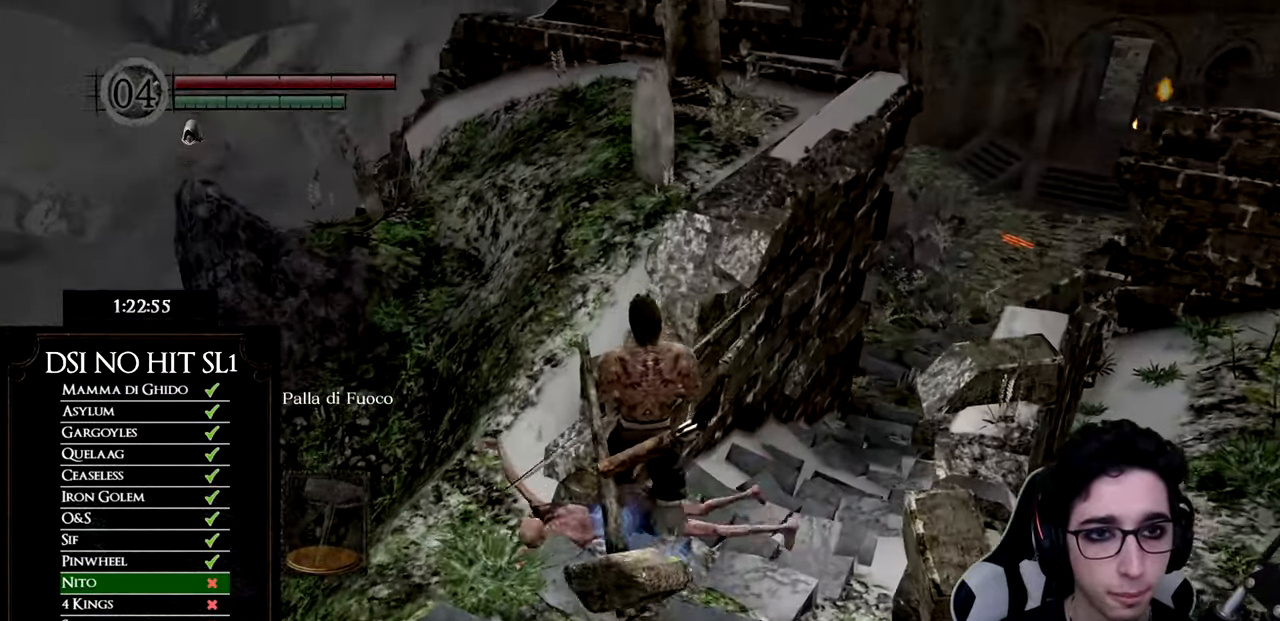
{"buttons": [], "left_stick": "up-right", "right_stick": "center", "events": [[17, "right_stick", "center"], [117, "left_stick", "left"], [217, "right_stick", "down-right"], [367, "left_stick", "up-right"], [500, "right_stick", "center"]]}
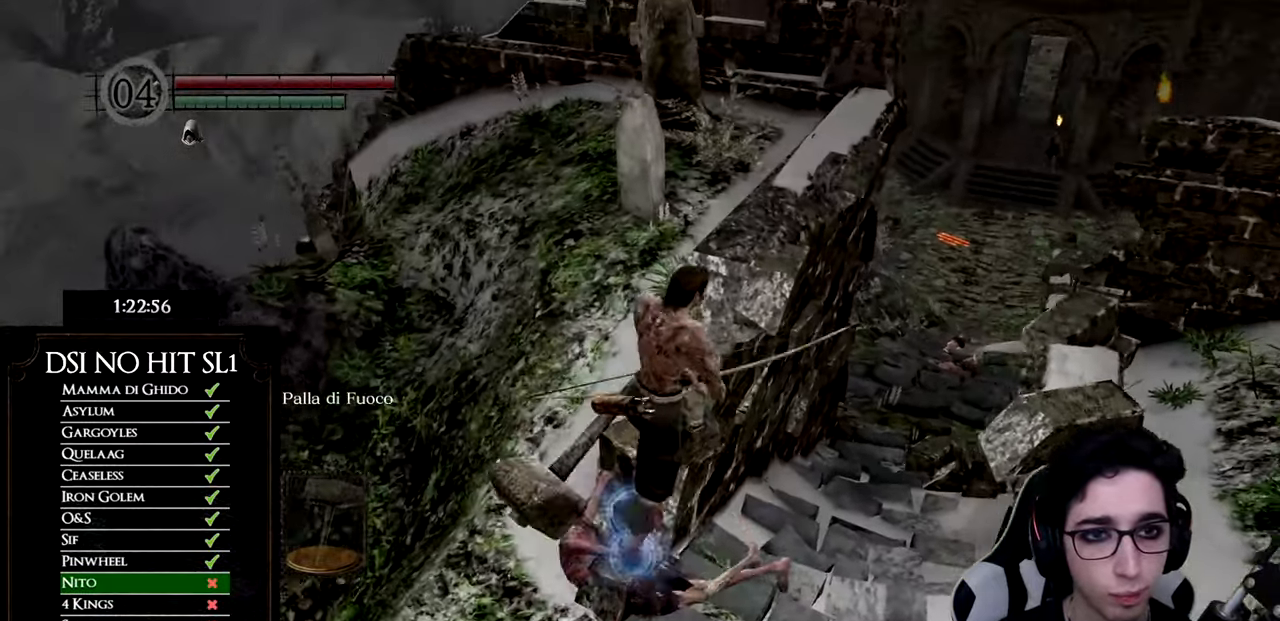
{"buttons": [], "left_stick": "up", "right_stick": "center", "events": [[34, "left_stick", "center"], [201, "right_stick", "right"], [251, "left_stick", "right"], [418, "right_stick", "center"], [484, "left_stick", "up"]]}
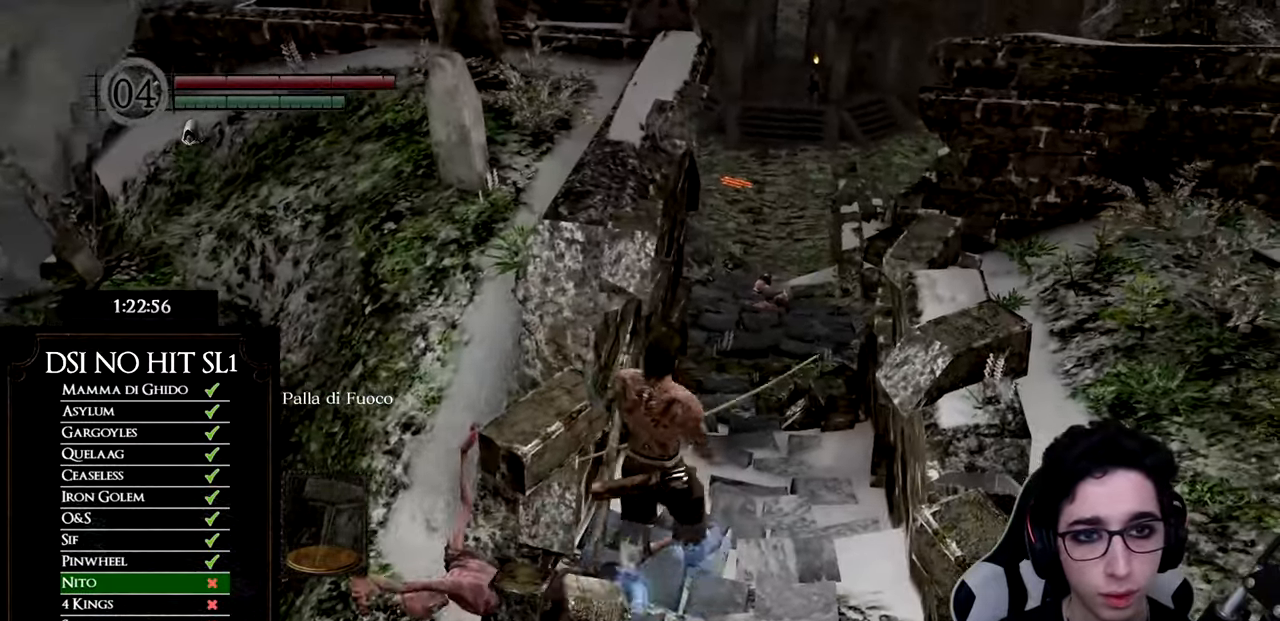
{"buttons": [], "left_stick": "up", "right_stick": "center", "events": [[83, "right_stick", "up"], [284, "right_stick", "center"]]}
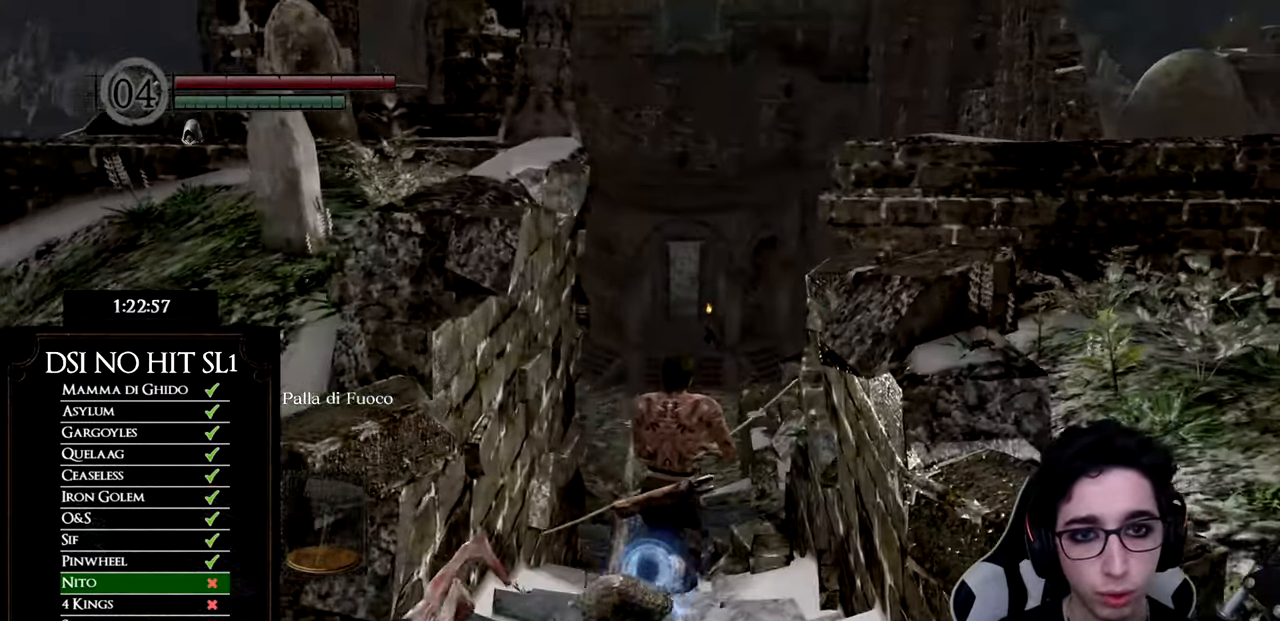
{"buttons": [], "left_stick": "up", "right_stick": "center", "events": [[284, "right_stick", "down"], [434, "right_stick", "center"]]}
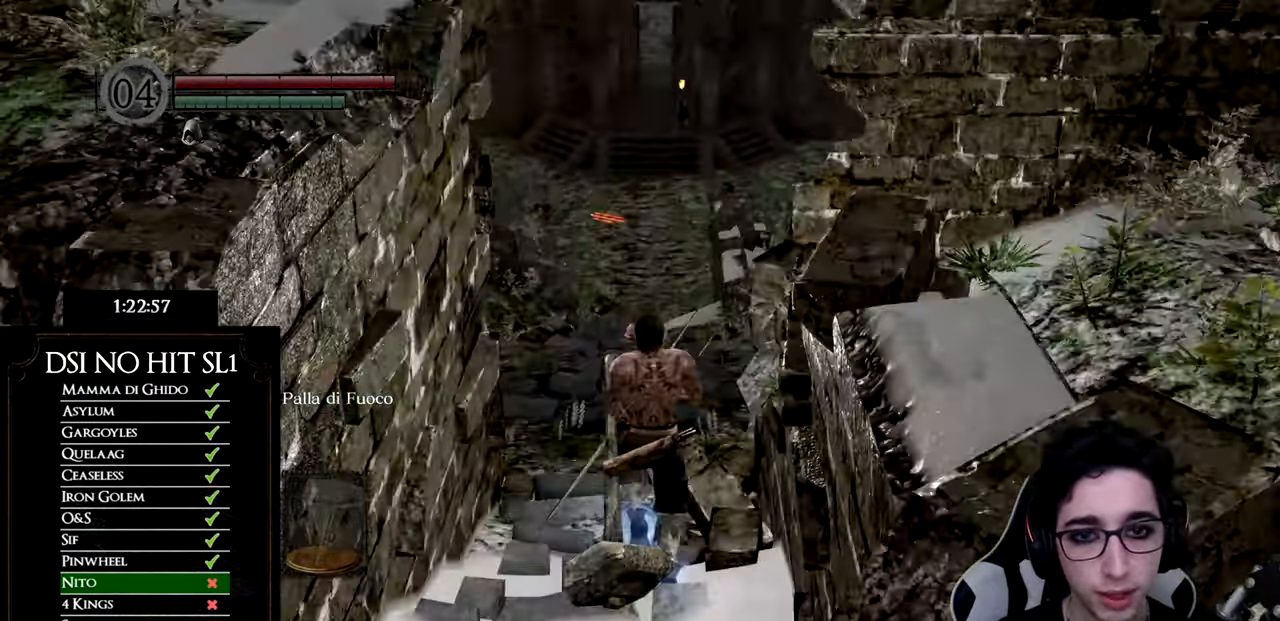
{"buttons": [], "left_stick": "up", "right_stick": "center", "events": [[233, "right_stick", "up"], [416, "right_stick", "center"]]}
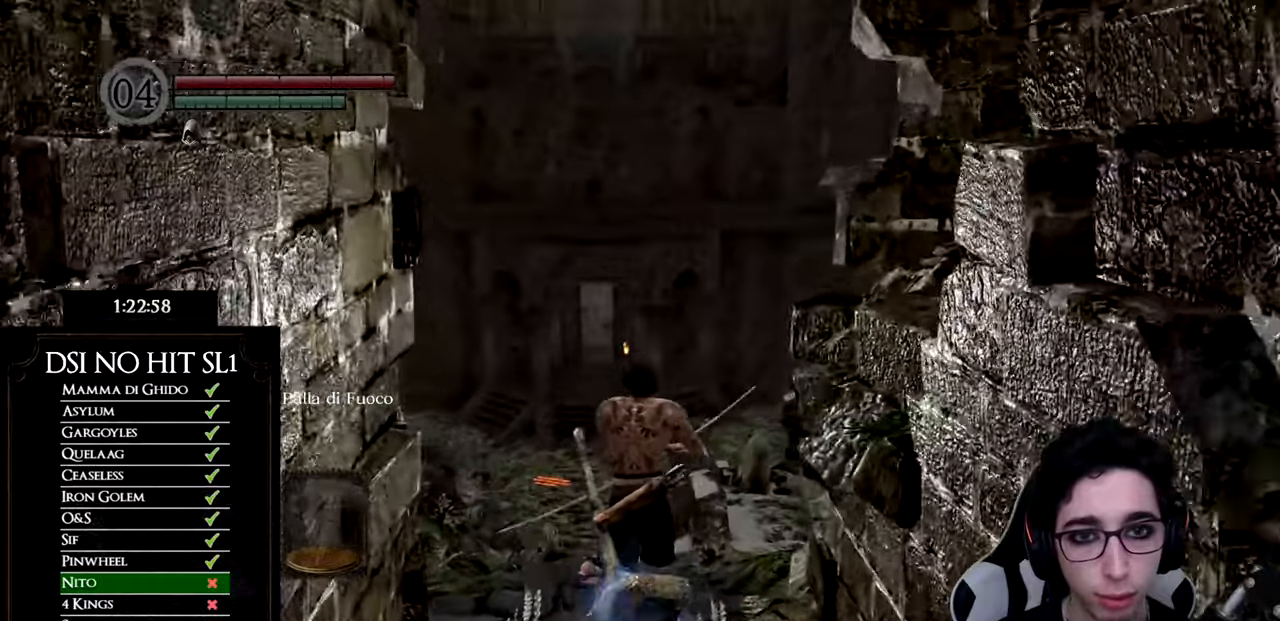
{"buttons": [], "left_stick": "center", "right_stick": "center", "events": [[16, "left_stick", "center"], [100, "L1", "down"], [150, "right_stick", "up"], [233, "L1", "up"], [433, "right_stick", "center"]]}
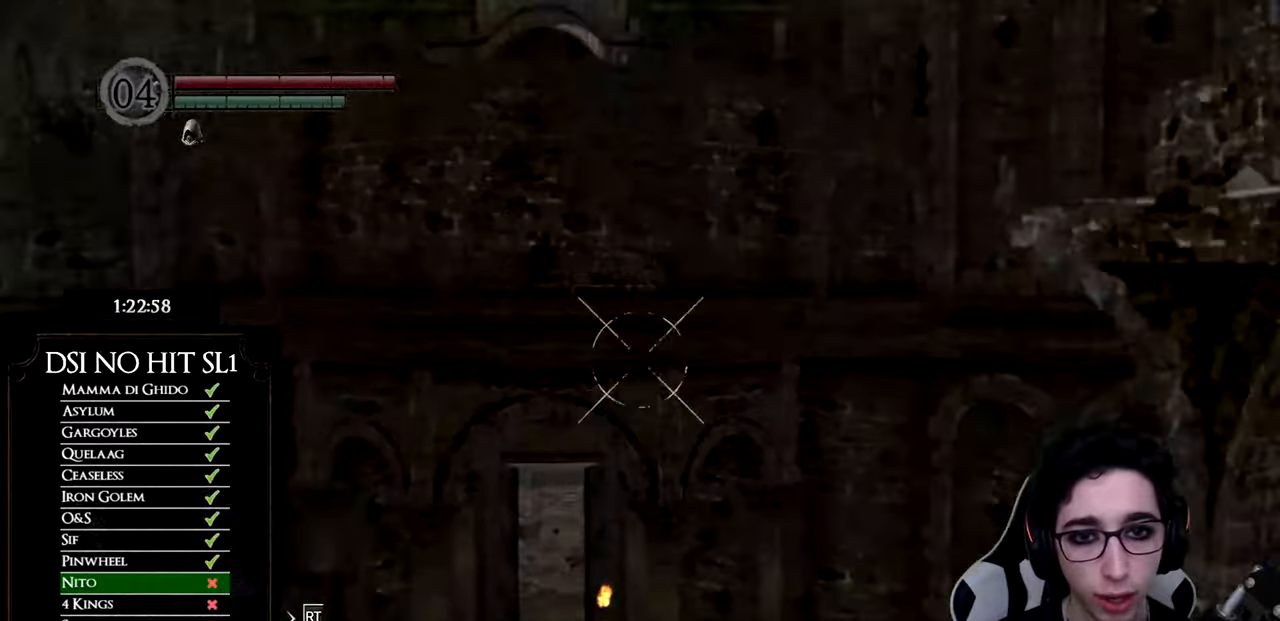
{"buttons": [], "left_stick": "center", "right_stick": "center", "events": [[50, "right_stick", "up"], [267, "right_stick", "center"], [284, "L1", "down"], [384, "L1", "up"], [401, "X", "down"], [501, "X", "up"]]}
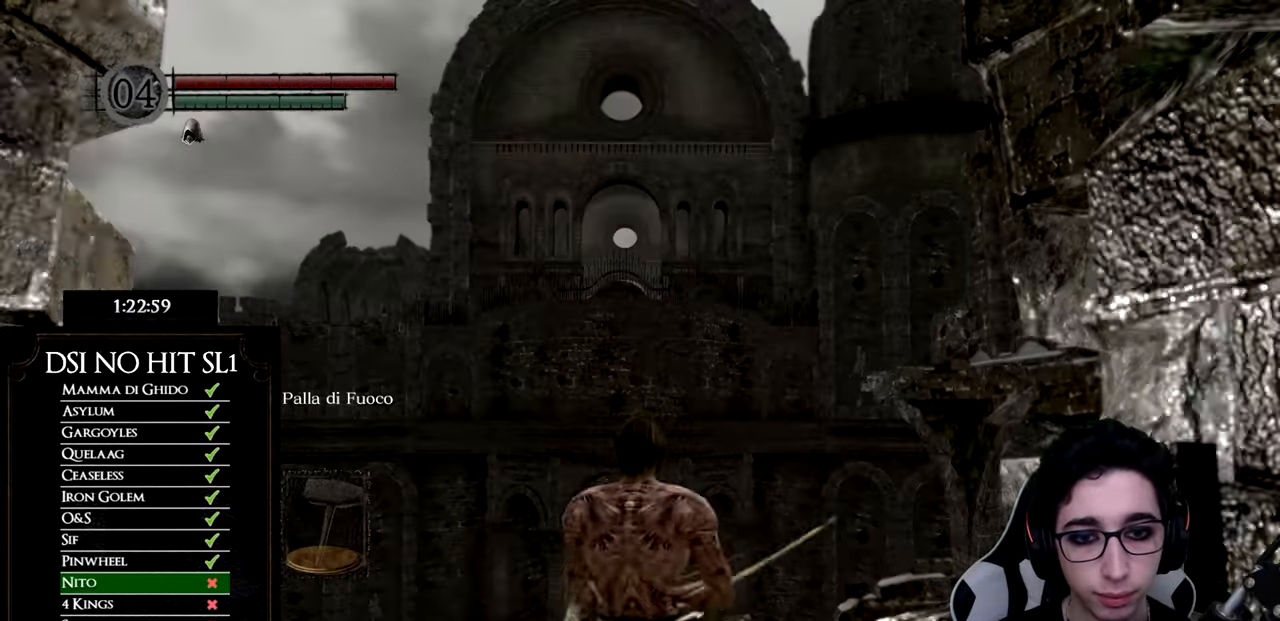
{"buttons": [], "left_stick": "center", "right_stick": "center", "events": []}
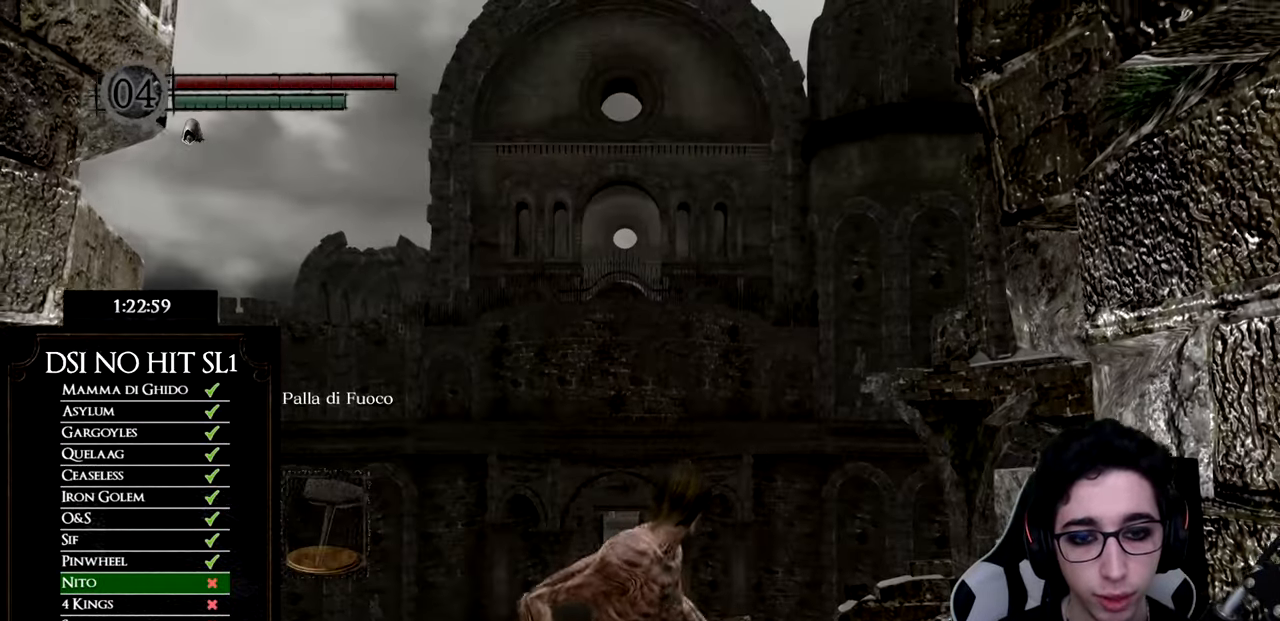
{"buttons": [], "left_stick": "center", "right_stick": "center", "events": [[84, "right_stick", "up"], [150, "right_stick", "center"]]}
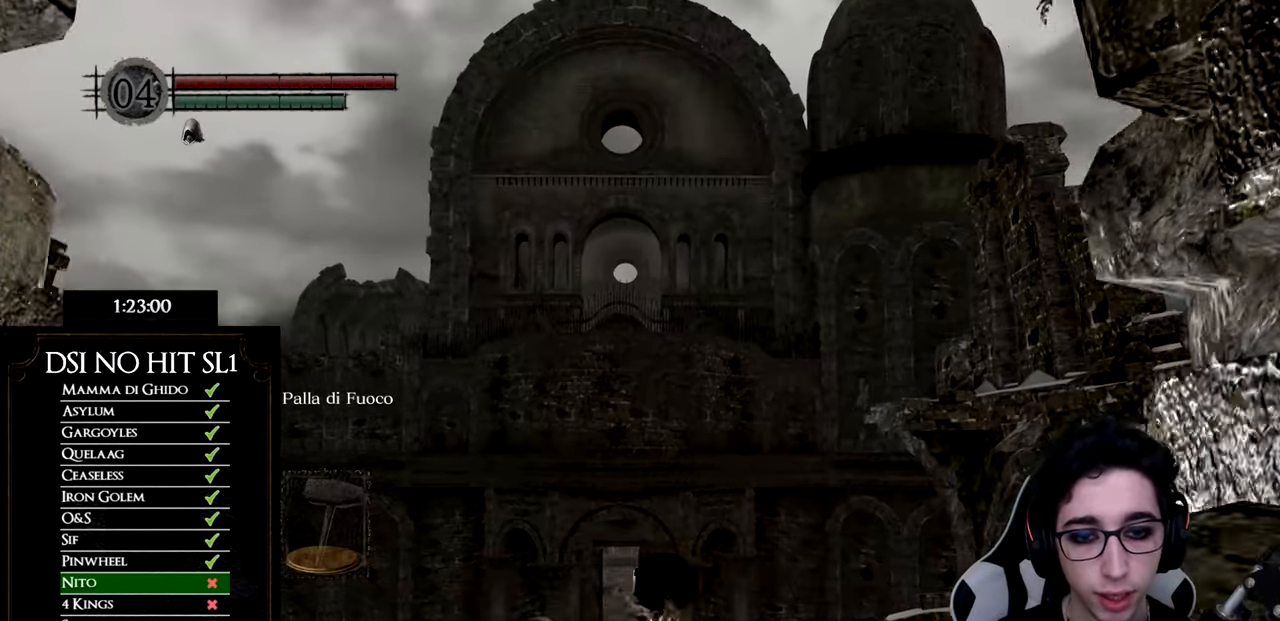
{"buttons": [], "left_stick": "center", "right_stick": "down", "events": [[217, "right_stick", "down"], [417, "right_stick", "center"], [500, "right_stick", "down"]]}
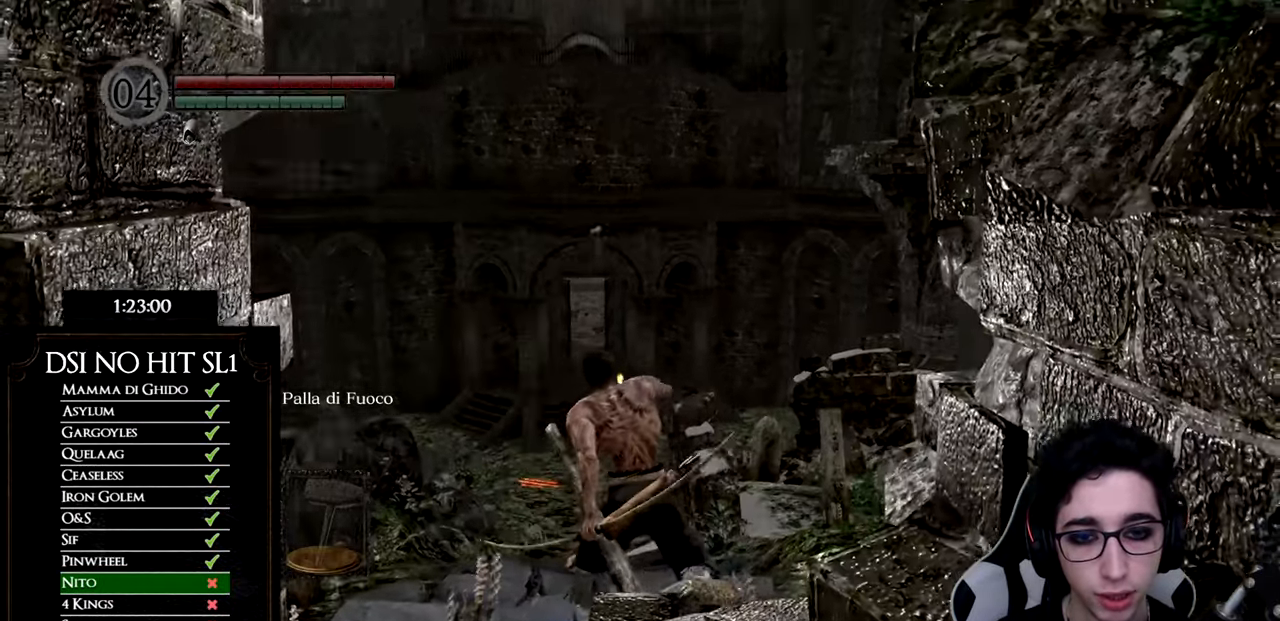
{"buttons": [], "left_stick": "center", "right_stick": "center", "events": [[134, "right_stick", "center"], [284, "right_stick", "down"], [367, "right_stick", "center"]]}
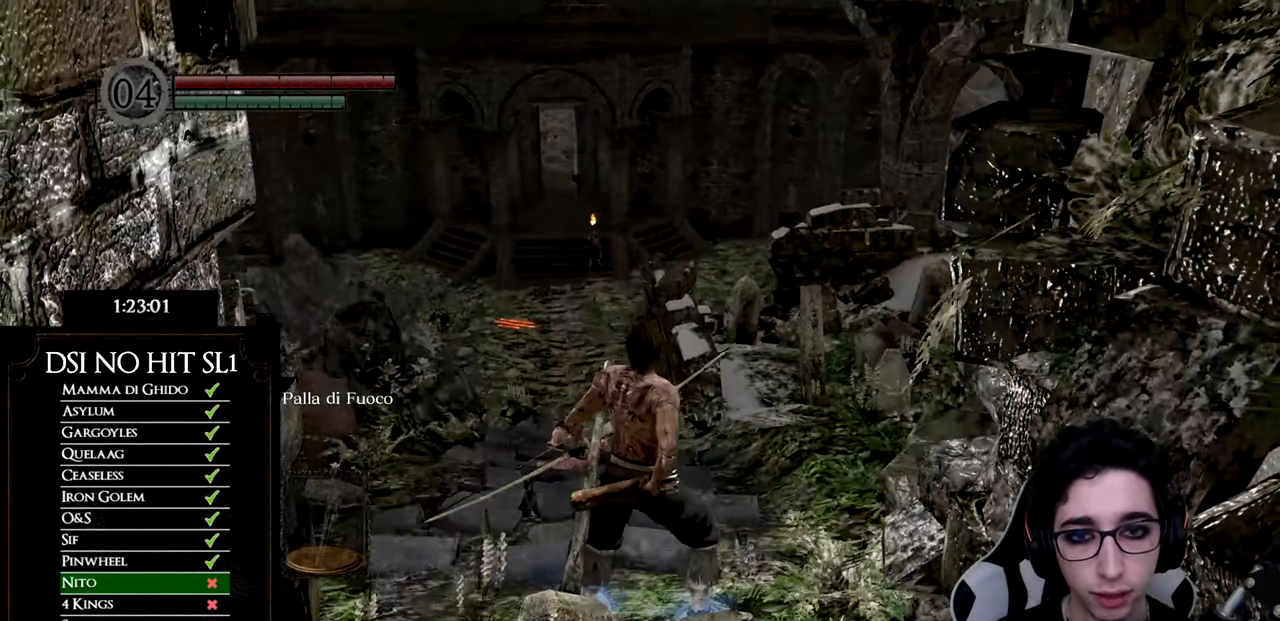
{"buttons": [], "left_stick": "center", "right_stick": "center", "events": []}
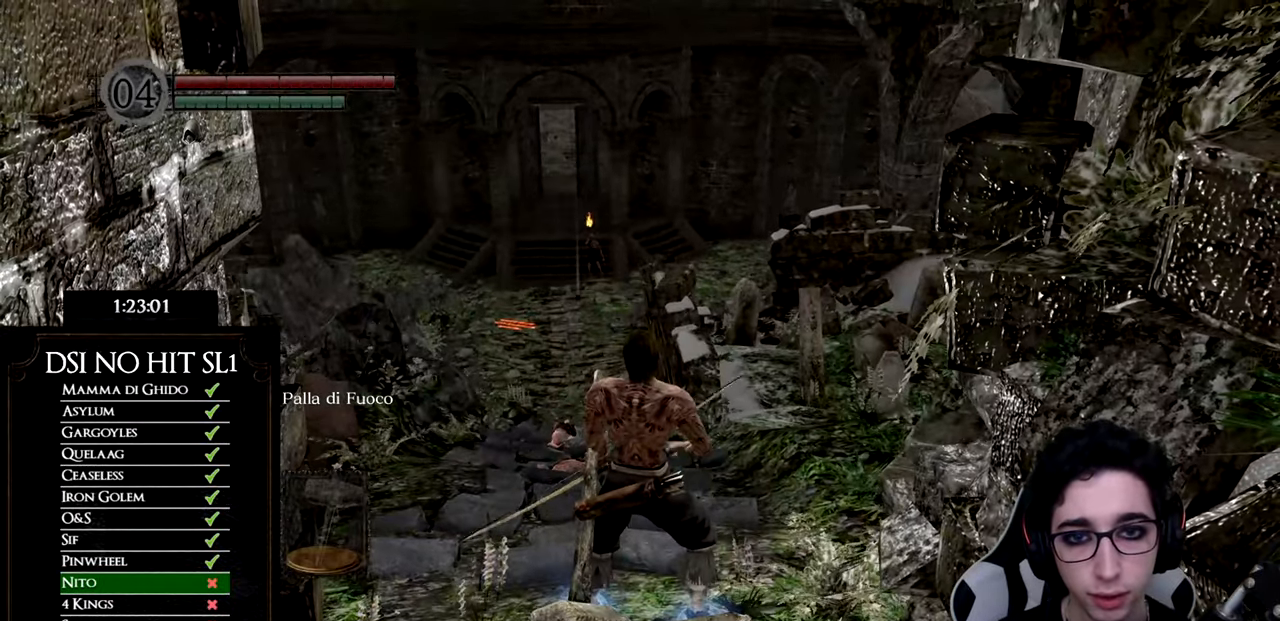
{"buttons": ["L1"], "left_stick": "center", "right_stick": "up", "events": [[333, "right_stick", "up"], [433, "L1", "down"]]}
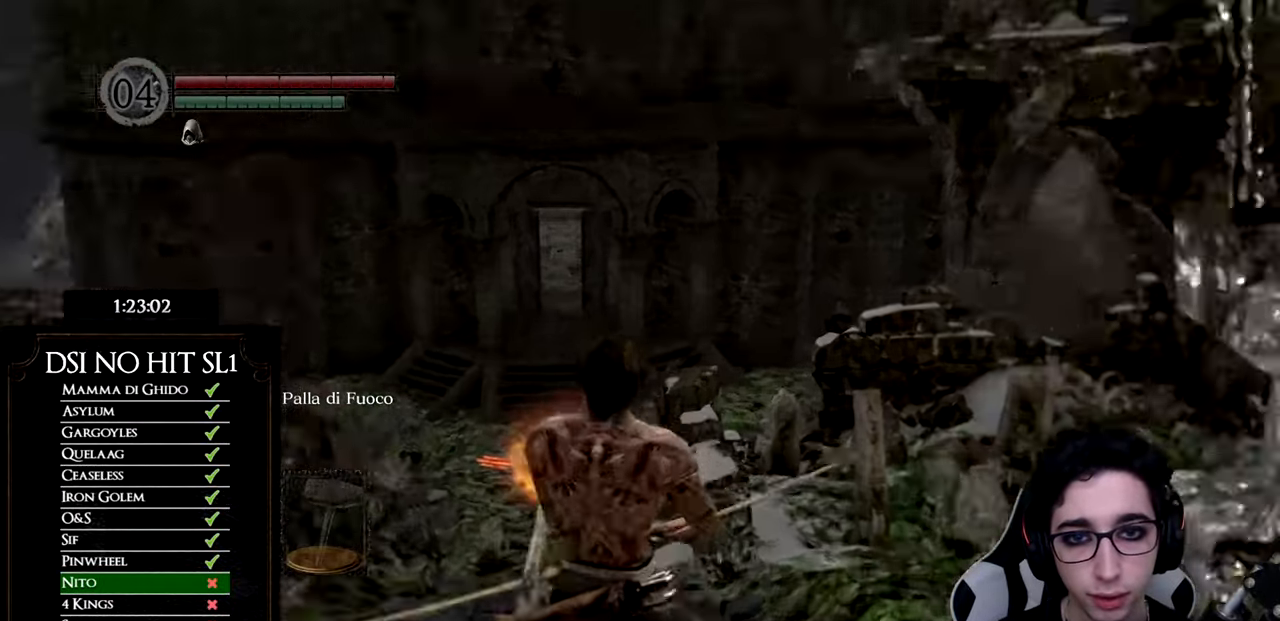
{"buttons": [], "left_stick": "center", "right_stick": "up", "events": [[67, "L1", "up"], [184, "right_stick", "center"], [267, "X", "down"], [334, "X", "up"], [467, "right_stick", "up"]]}
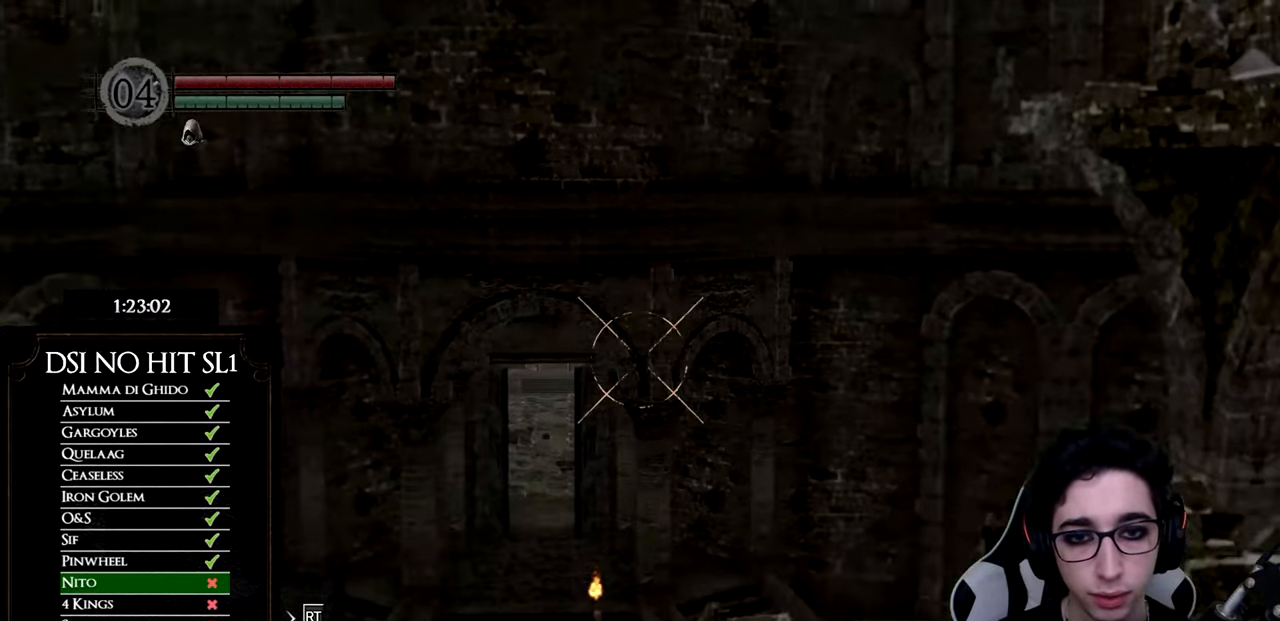
{"buttons": [], "left_stick": "center", "right_stick": "center", "events": [[166, "L1", "down"], [166, "right_stick", "center"], [267, "L1", "up"], [317, "X", "down"], [417, "X", "up"]]}
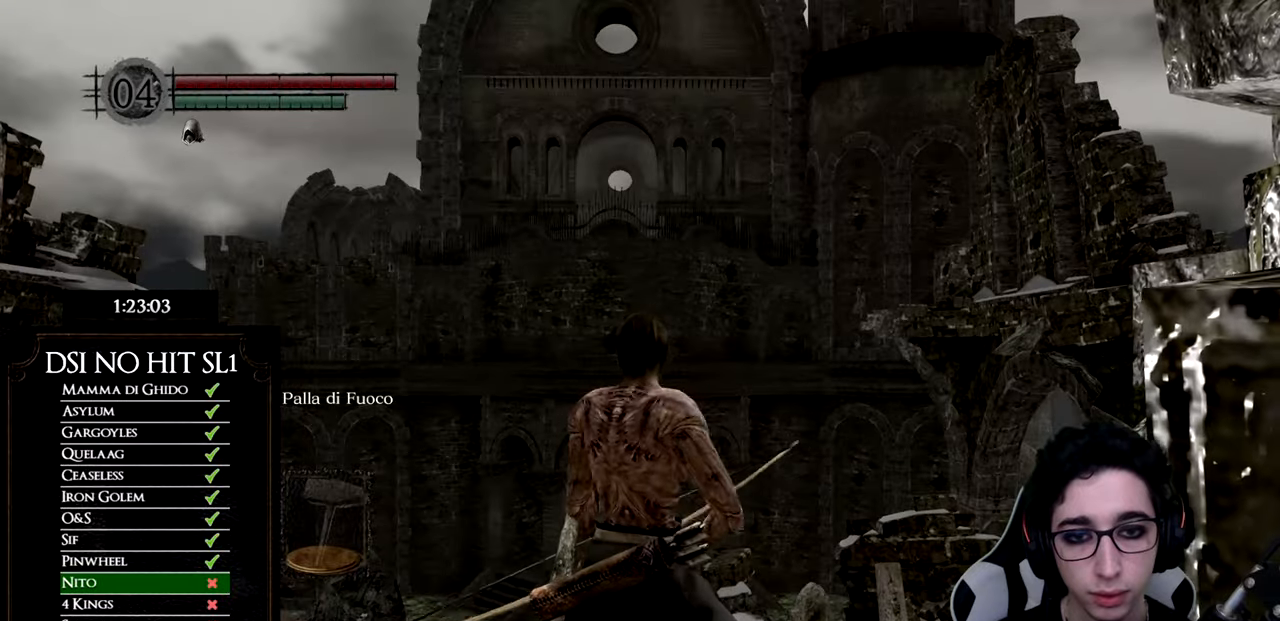
{"buttons": [], "left_stick": "center", "right_stick": "center", "events": [[67, "right_stick", "up"], [167, "right_stick", "center"], [267, "right_stick", "up"], [334, "right_stick", "center"]]}
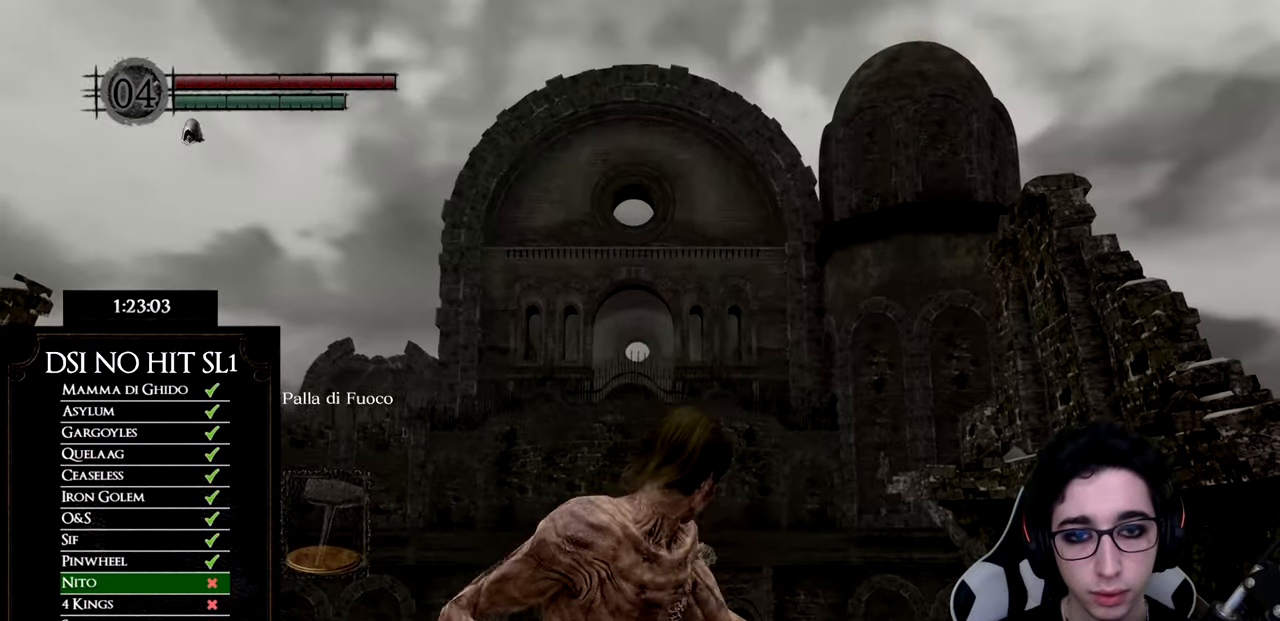
{"buttons": [], "left_stick": "center", "right_stick": "center", "events": []}
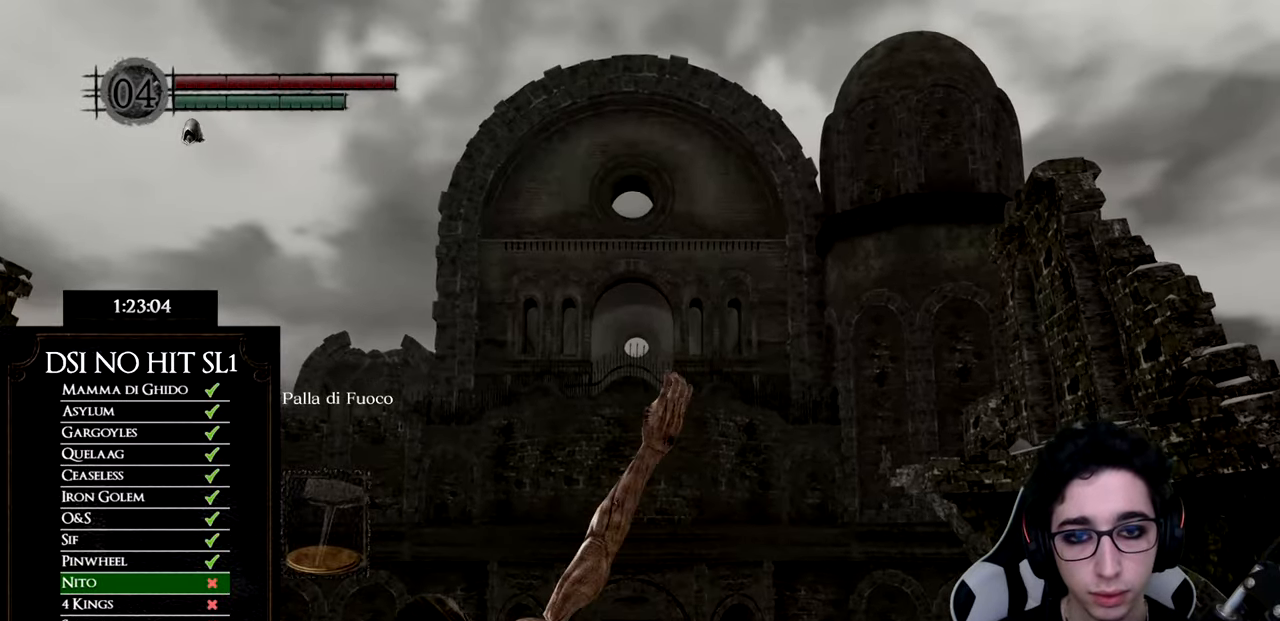
{"buttons": [], "left_stick": "center", "right_stick": "down", "events": [[217, "right_stick", "down"]]}
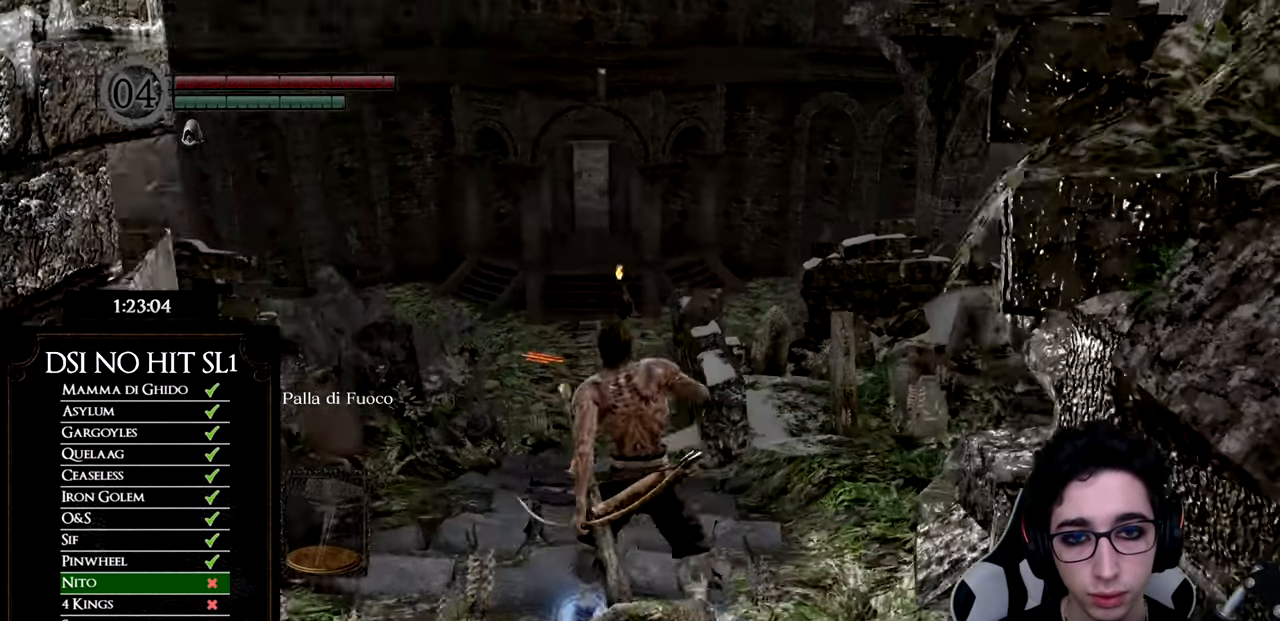
{"buttons": [], "left_stick": "center", "right_stick": "center", "events": [[50, "right_stick", "center"]]}
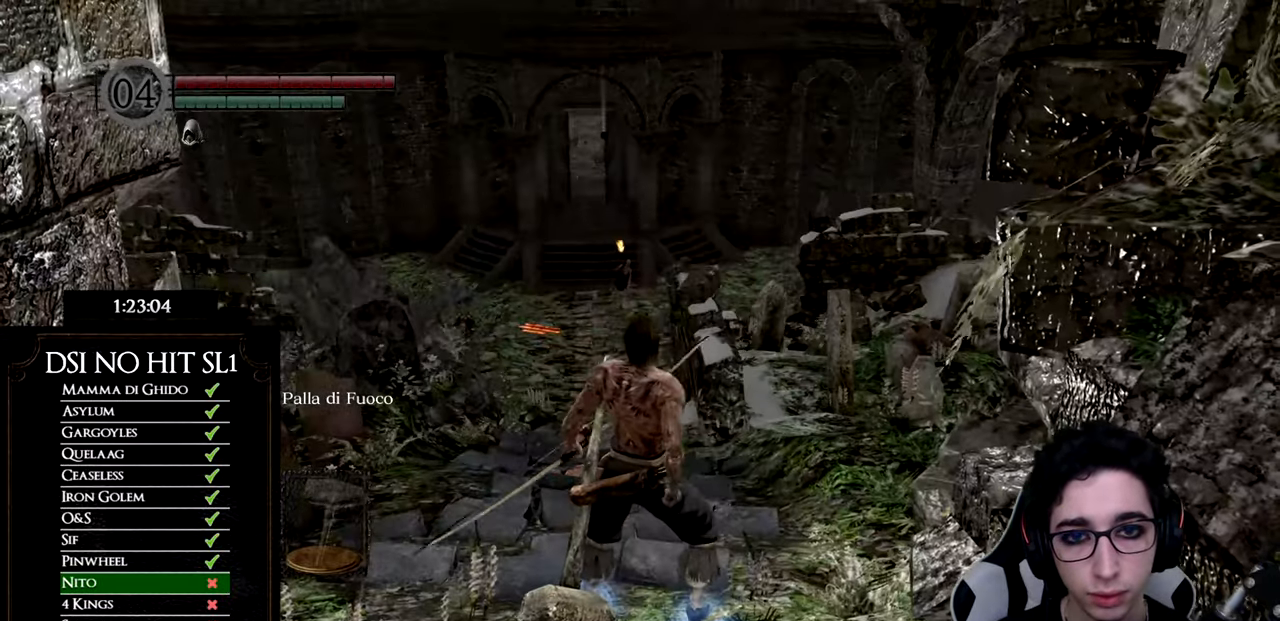
{"buttons": [], "left_stick": "center", "right_stick": "center", "events": []}
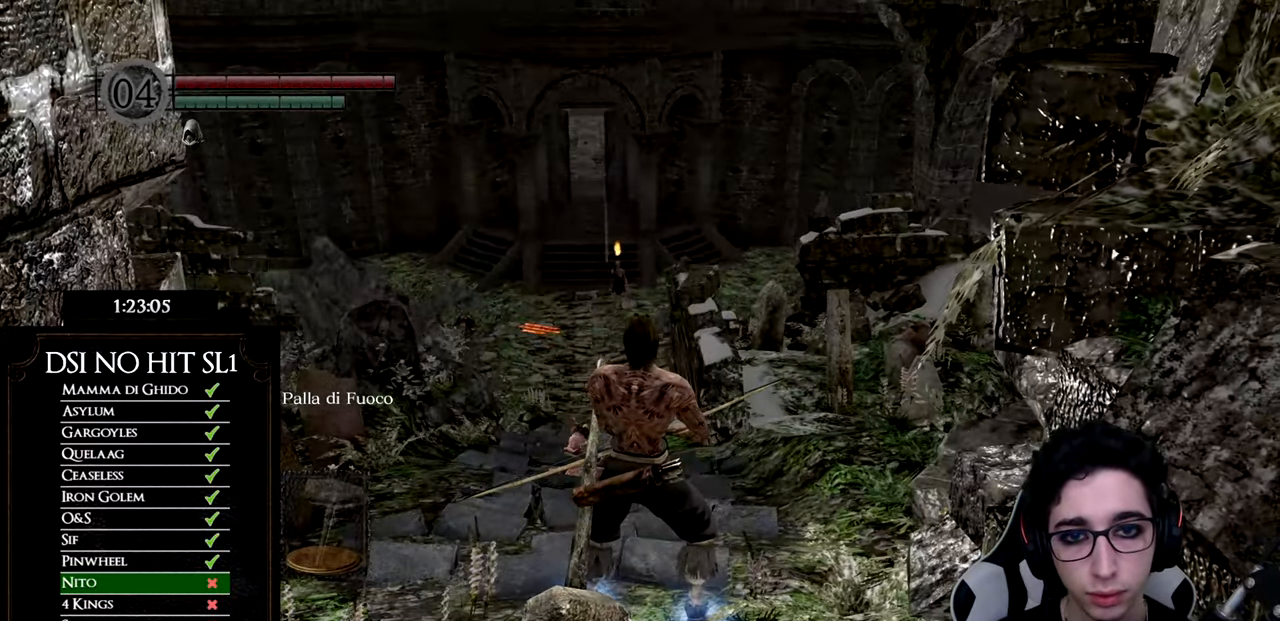
{"buttons": [], "left_stick": "center", "right_stick": "center", "events": []}
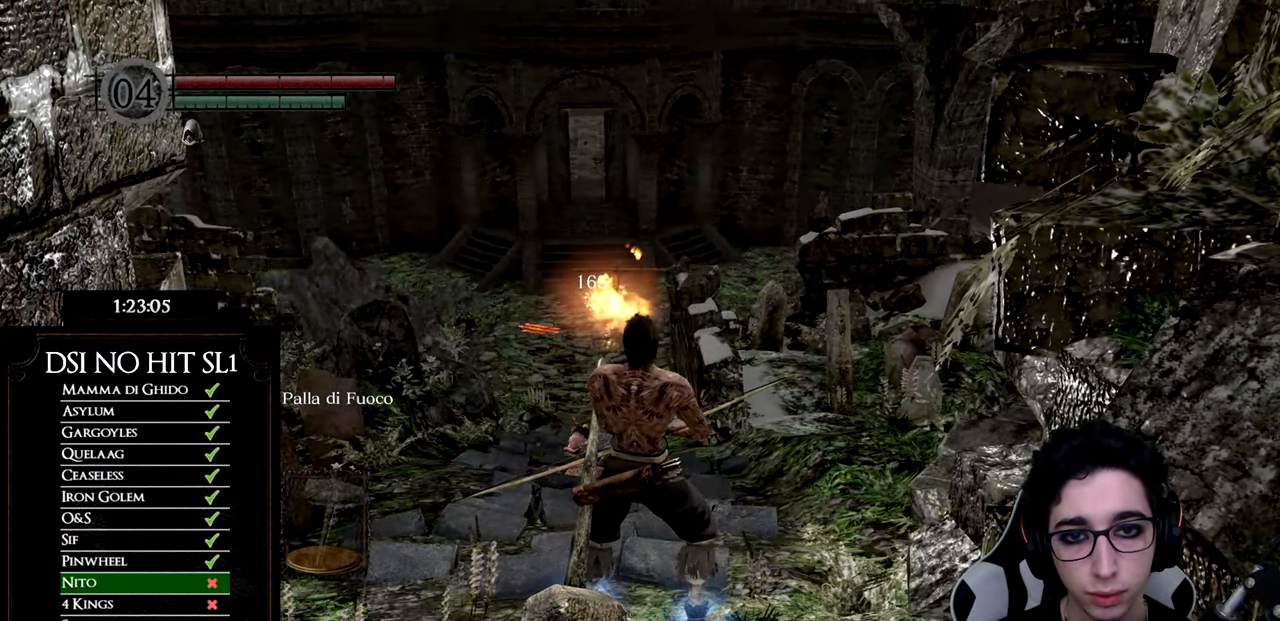
{"buttons": [], "left_stick": "up-left", "right_stick": "down-left", "events": [[217, "left_stick", "down-left"], [251, "right_stick", "down-left"], [301, "left_stick", "up-left"]]}
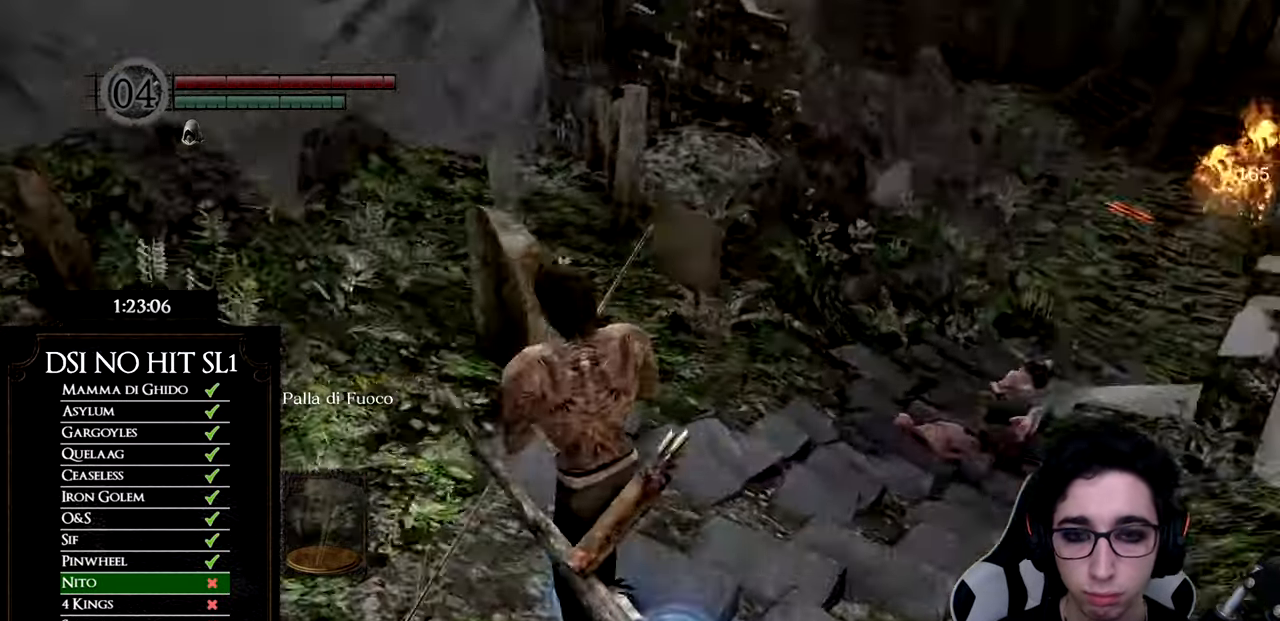
{"buttons": [], "left_stick": "up", "right_stick": "left", "events": [[117, "left_stick", "up"], [167, "right_stick", "center"], [450, "right_stick", "left"]]}
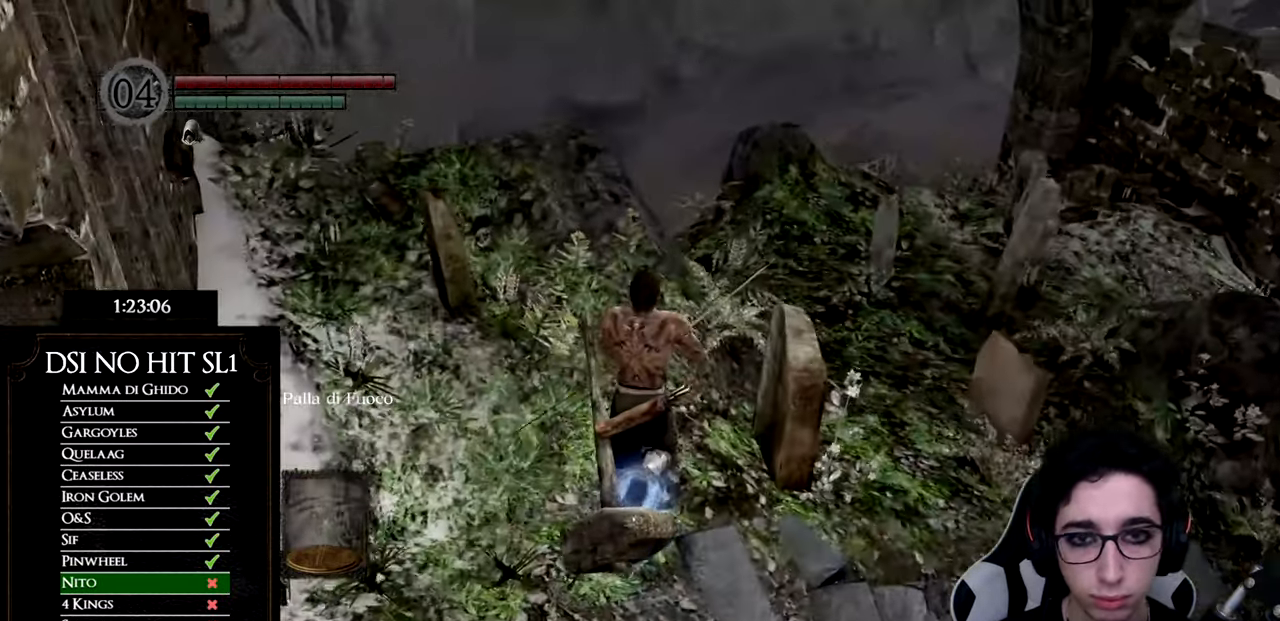
{"buttons": [], "left_stick": "up", "right_stick": "center", "events": [[50, "right_stick", "center"], [284, "right_stick", "down"], [434, "right_stick", "center"]]}
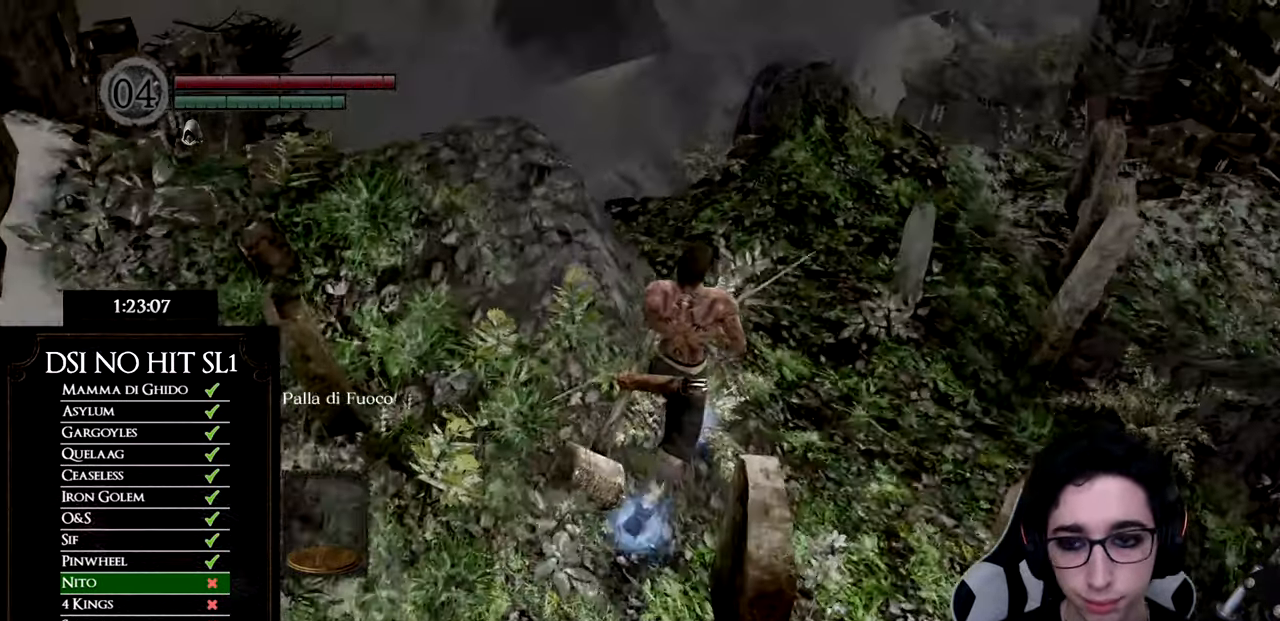
{"buttons": [], "left_stick": "up-right", "right_stick": "down-left", "events": [[33, "left_stick", "up-right"], [117, "right_stick", "down-left"]]}
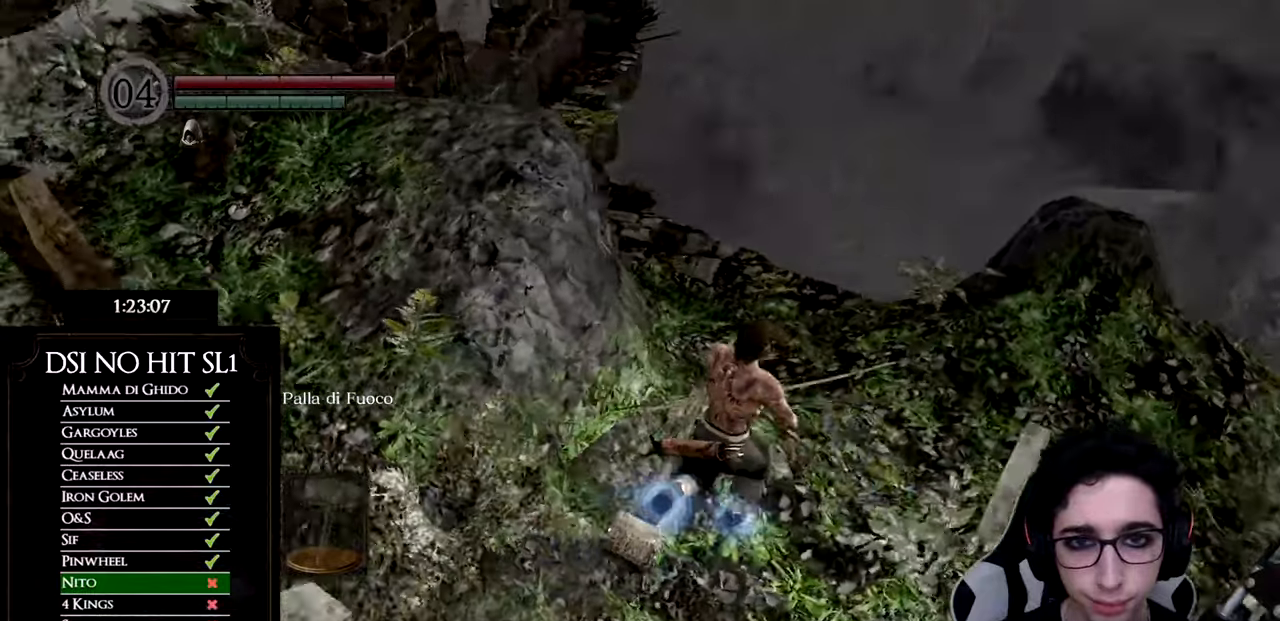
{"buttons": [], "left_stick": "up", "right_stick": "left", "events": [[83, "right_stick", "center"], [166, "right_stick", "left"], [417, "right_stick", "center"], [467, "left_stick", "up"], [500, "right_stick", "left"]]}